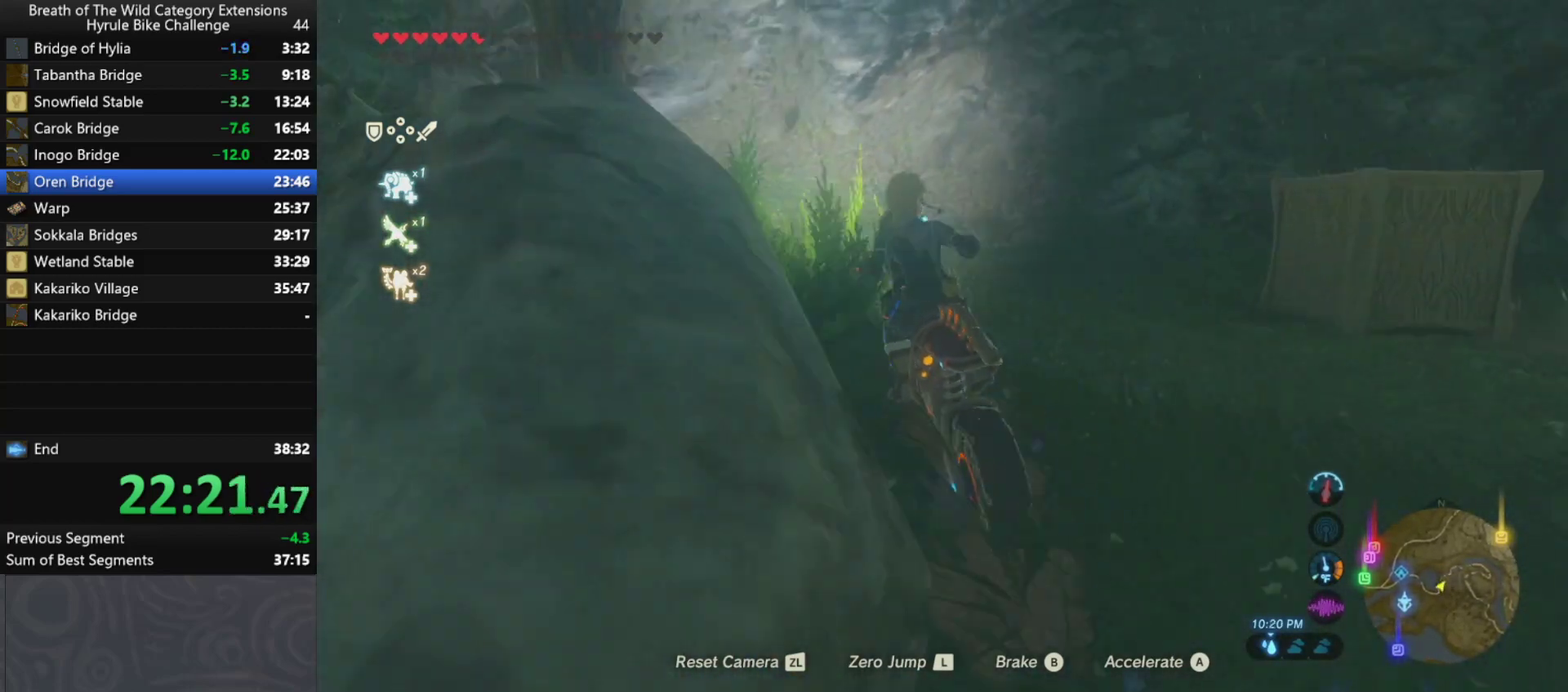
Gameplay with a controller (Nintendo layout); each line is a JSON object with the inputs held at the frame after it. "events" lists button and stick changes between this image and that frame as [ms after this image, input, new state], when the widget could be followed in between. Not read: A L3 R3.
{"buttons": [], "left_stick": "left", "right_stick": "center", "events": []}
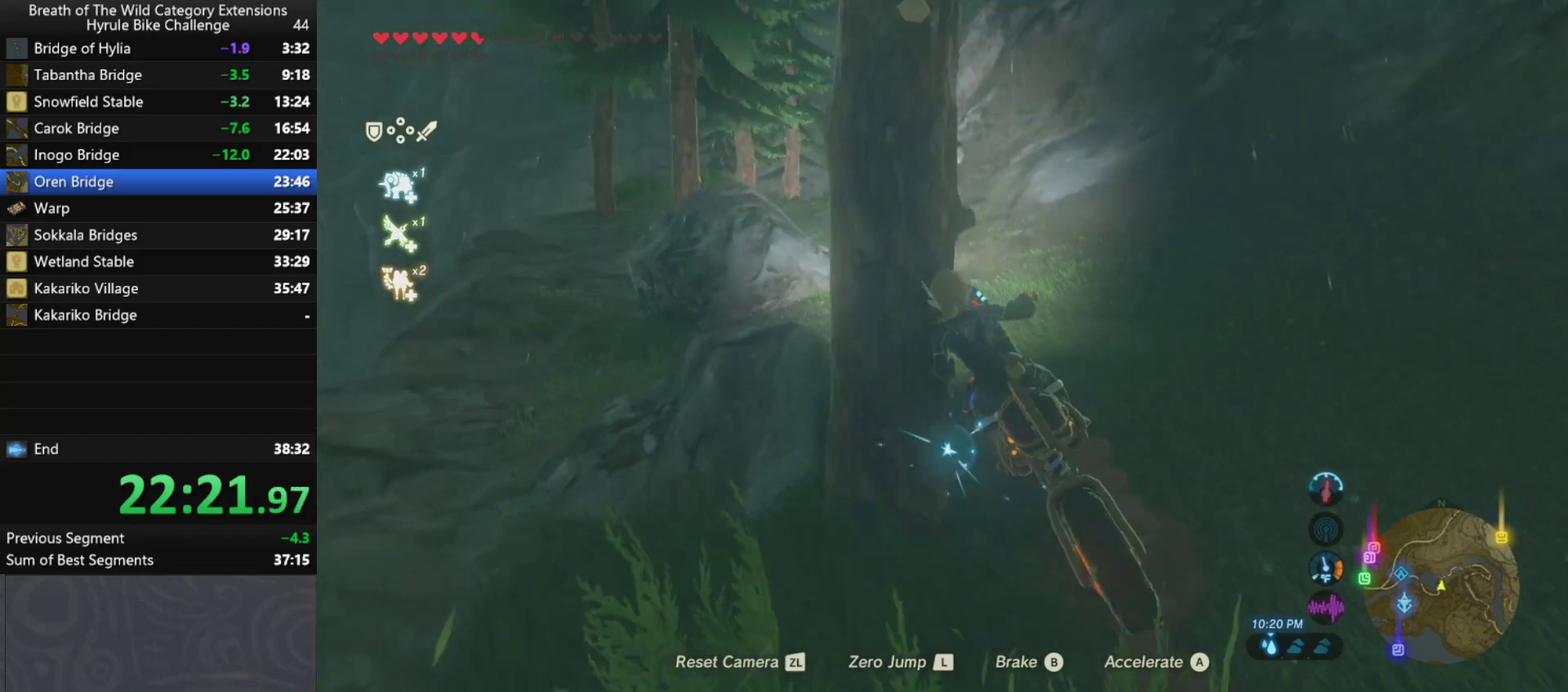
{"buttons": [], "left_stick": "up-right", "right_stick": "center", "events": [[100, "left_stick", "up-left"], [200, "left_stick", "up-right"], [233, "right_stick", "left"], [300, "right_stick", "center"]]}
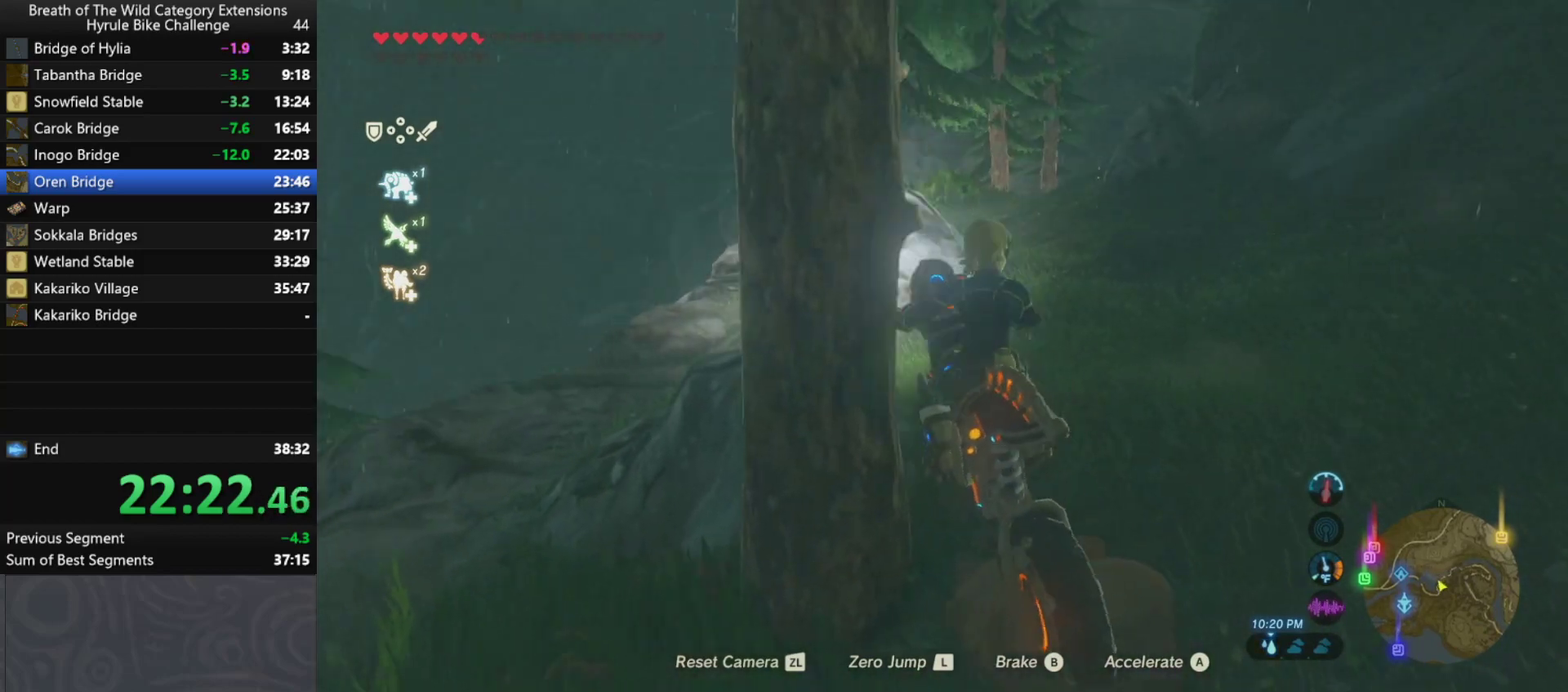
{"buttons": [], "left_stick": "up-right", "right_stick": "center", "events": [[200, "left_stick", "right"], [500, "left_stick", "up-right"]]}
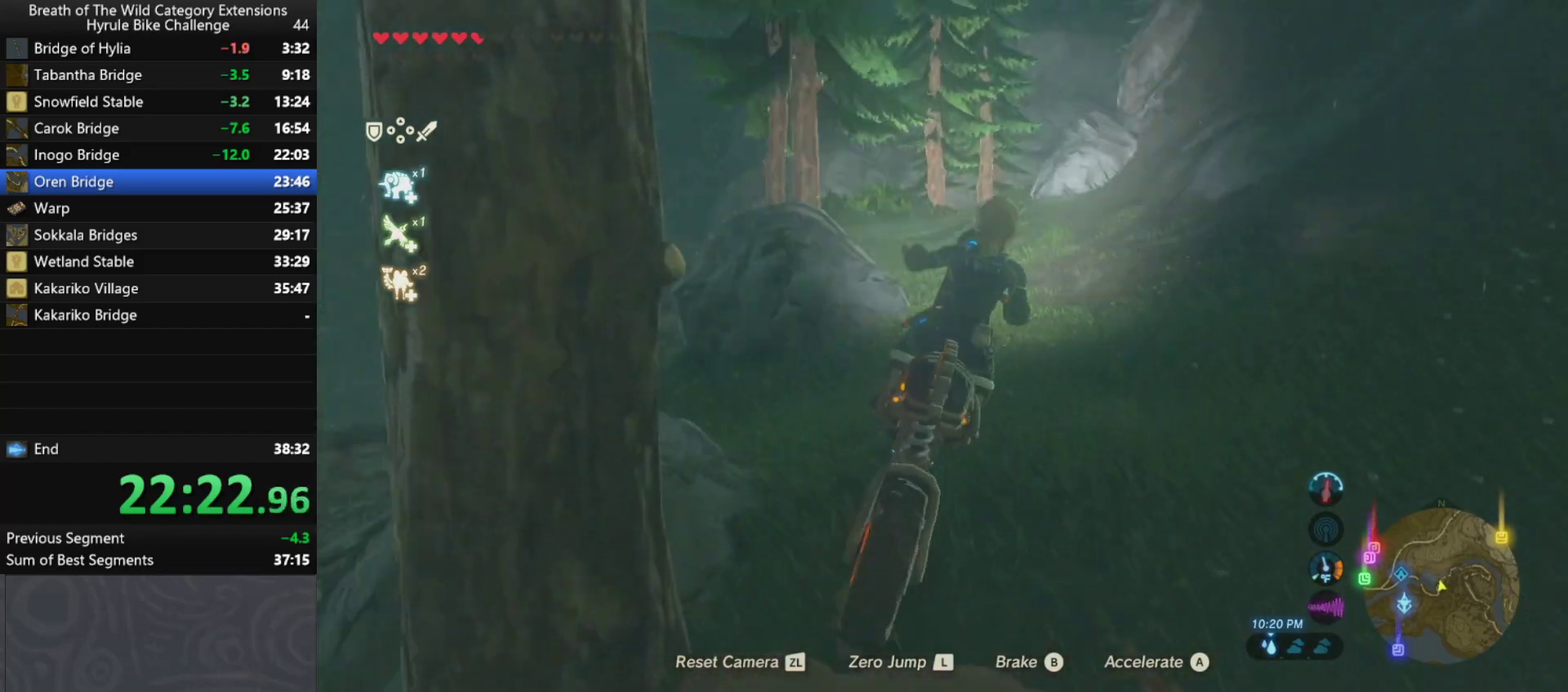
{"buttons": [], "left_stick": "up", "right_stick": "center", "events": [[400, "left_stick", "up"]]}
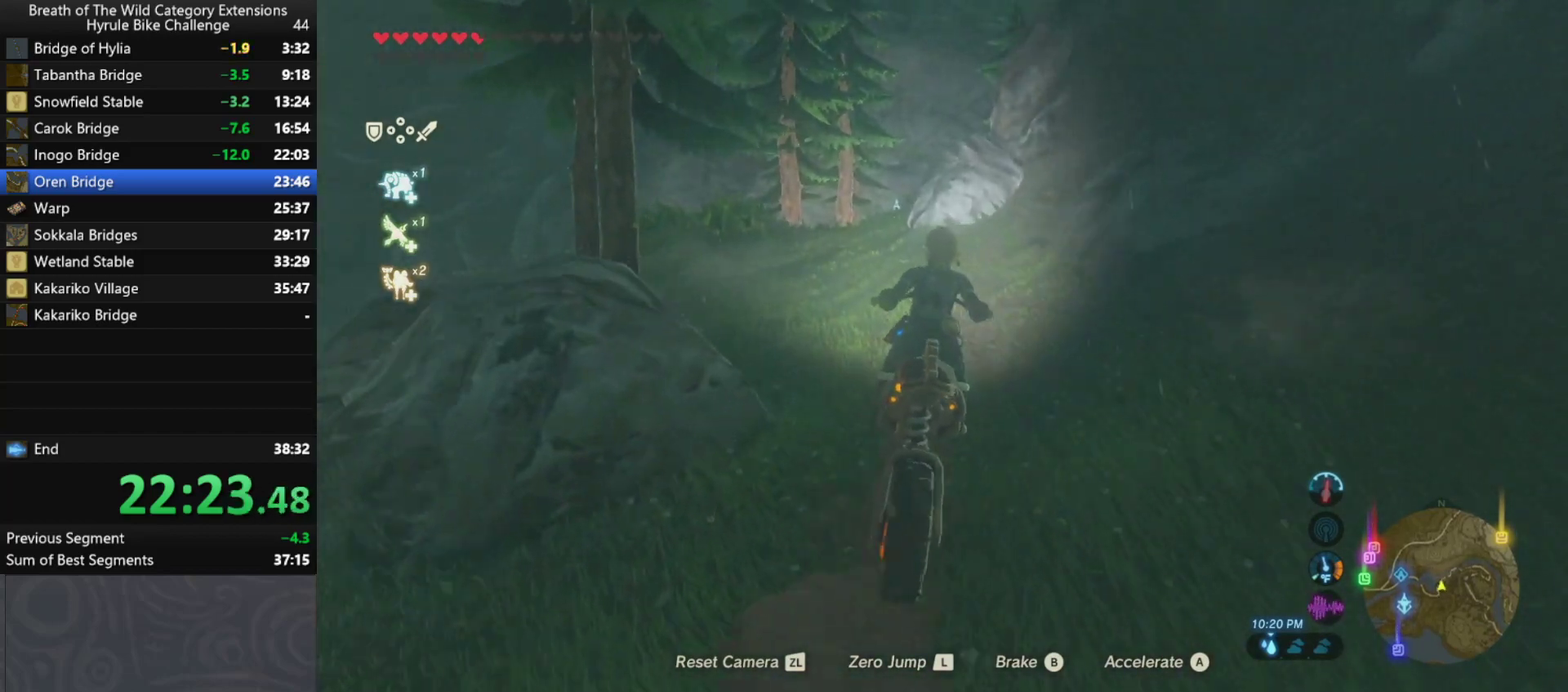
{"buttons": [], "left_stick": "up", "right_stick": "center", "events": []}
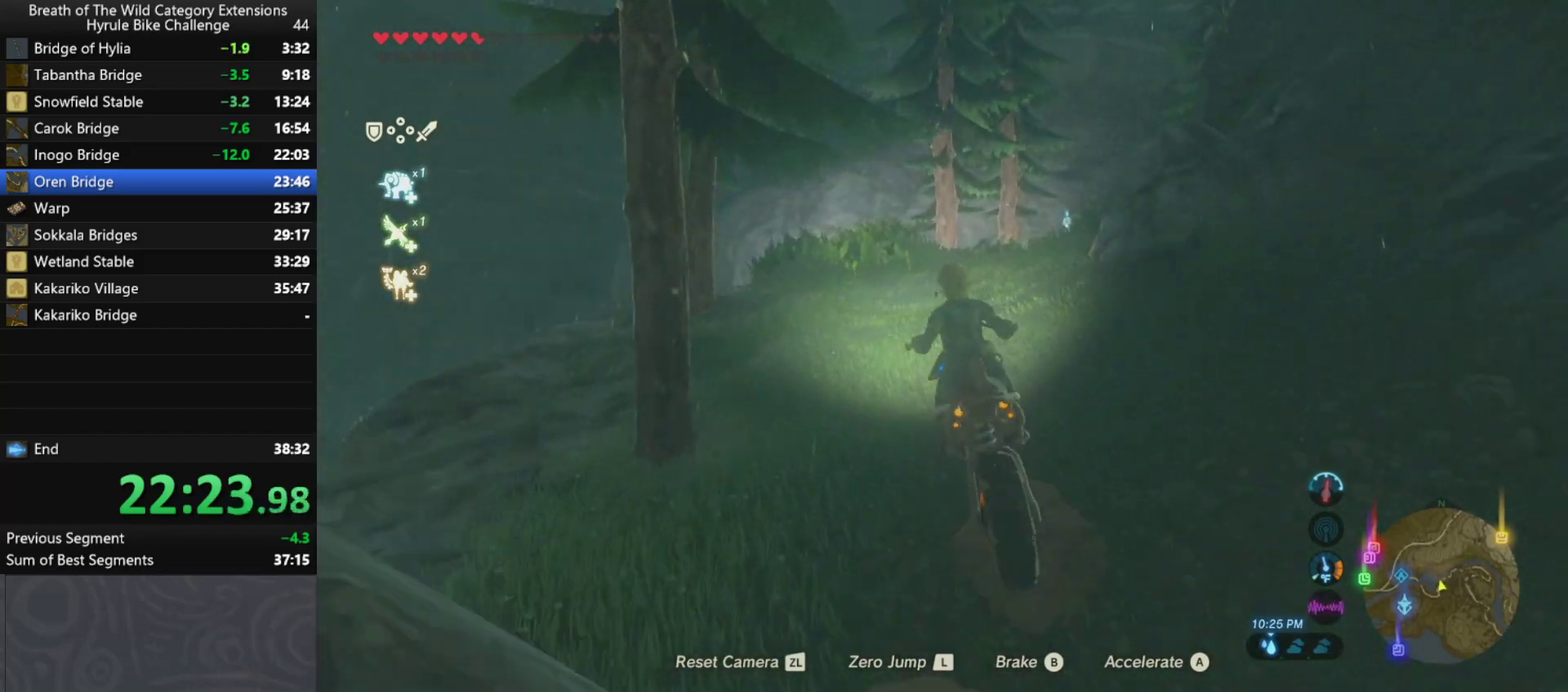
{"buttons": [], "left_stick": "up-right", "right_stick": "center", "events": [[100, "left_stick", "up-right"]]}
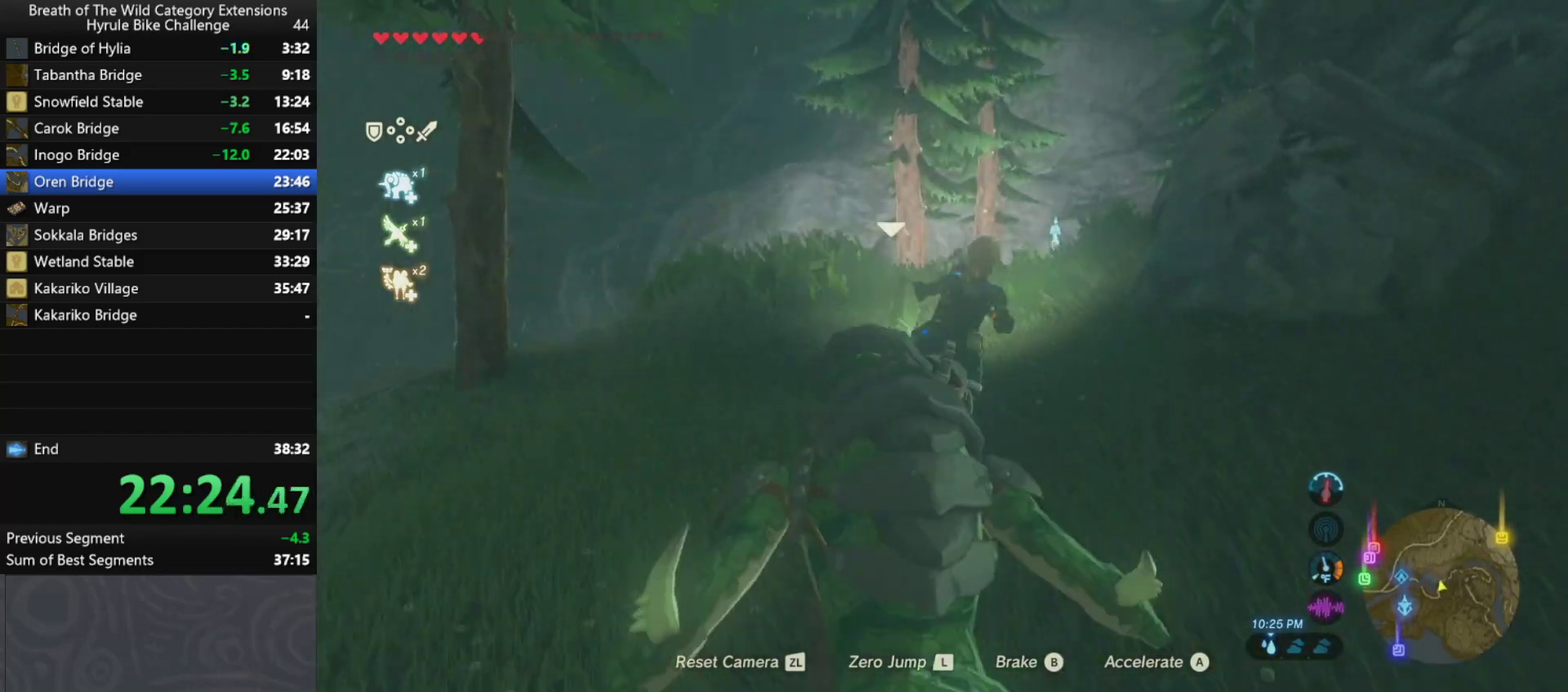
{"buttons": [], "left_stick": "up-right", "right_stick": "center", "events": []}
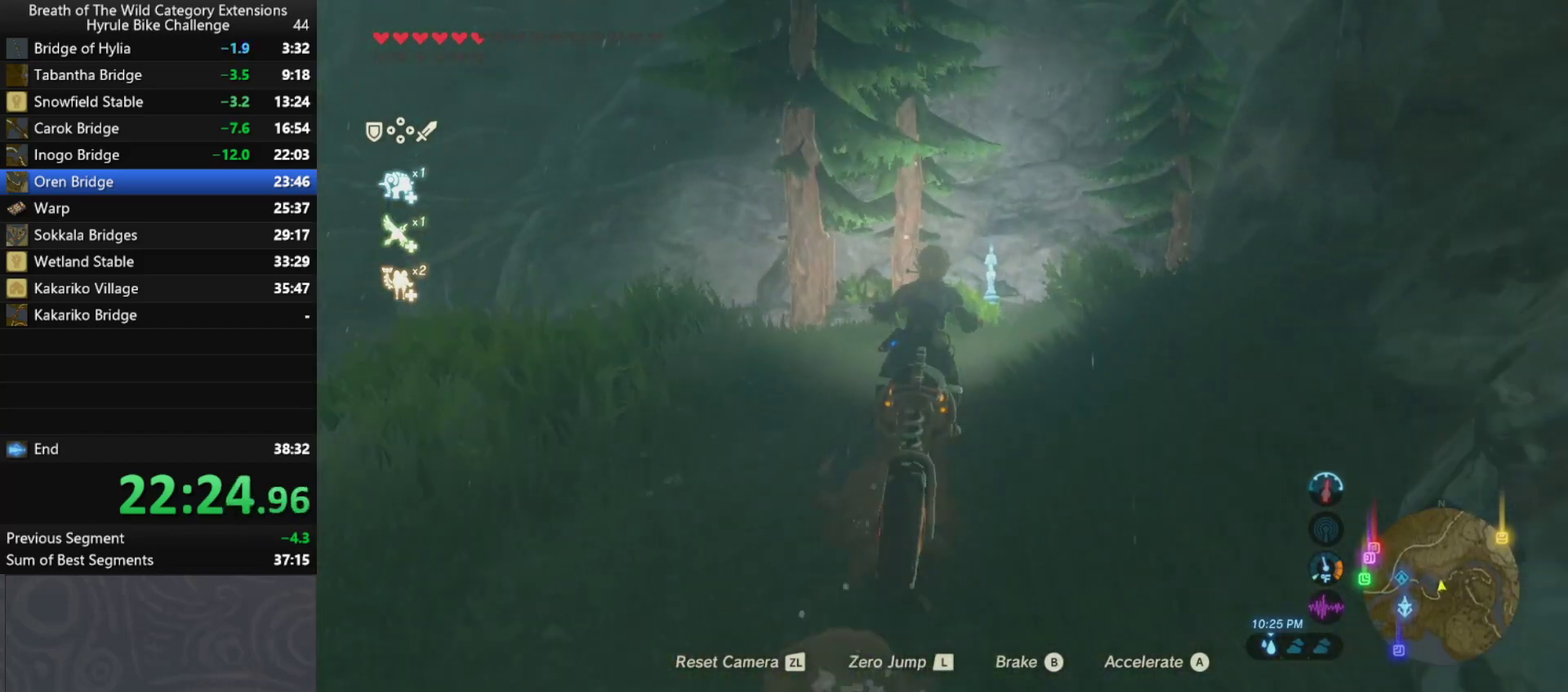
{"buttons": [], "left_stick": "up-right", "right_stick": "right", "events": [[67, "left_stick", "right"], [200, "left_stick", "up-right"], [233, "right_stick", "right"]]}
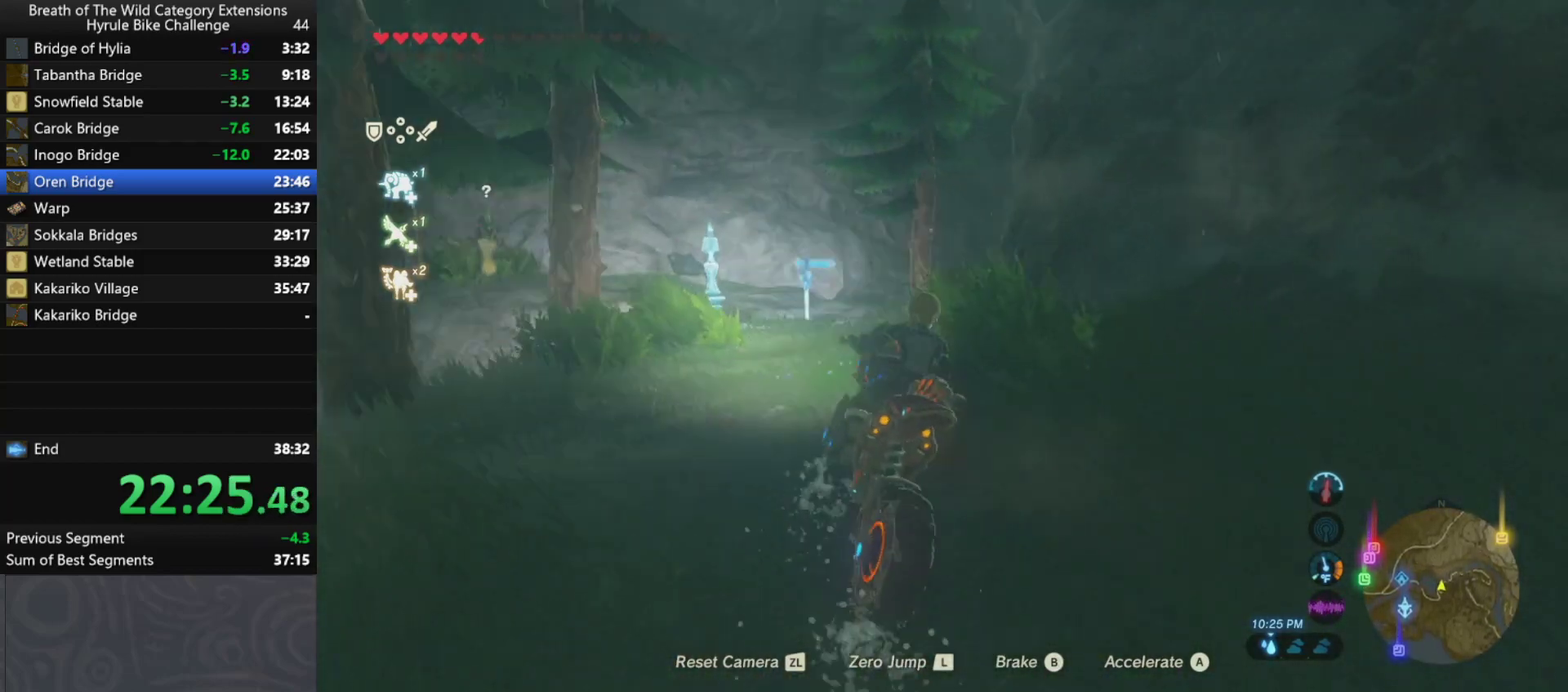
{"buttons": [], "left_stick": "up-right", "right_stick": "center", "events": [[100, "right_stick", "center"]]}
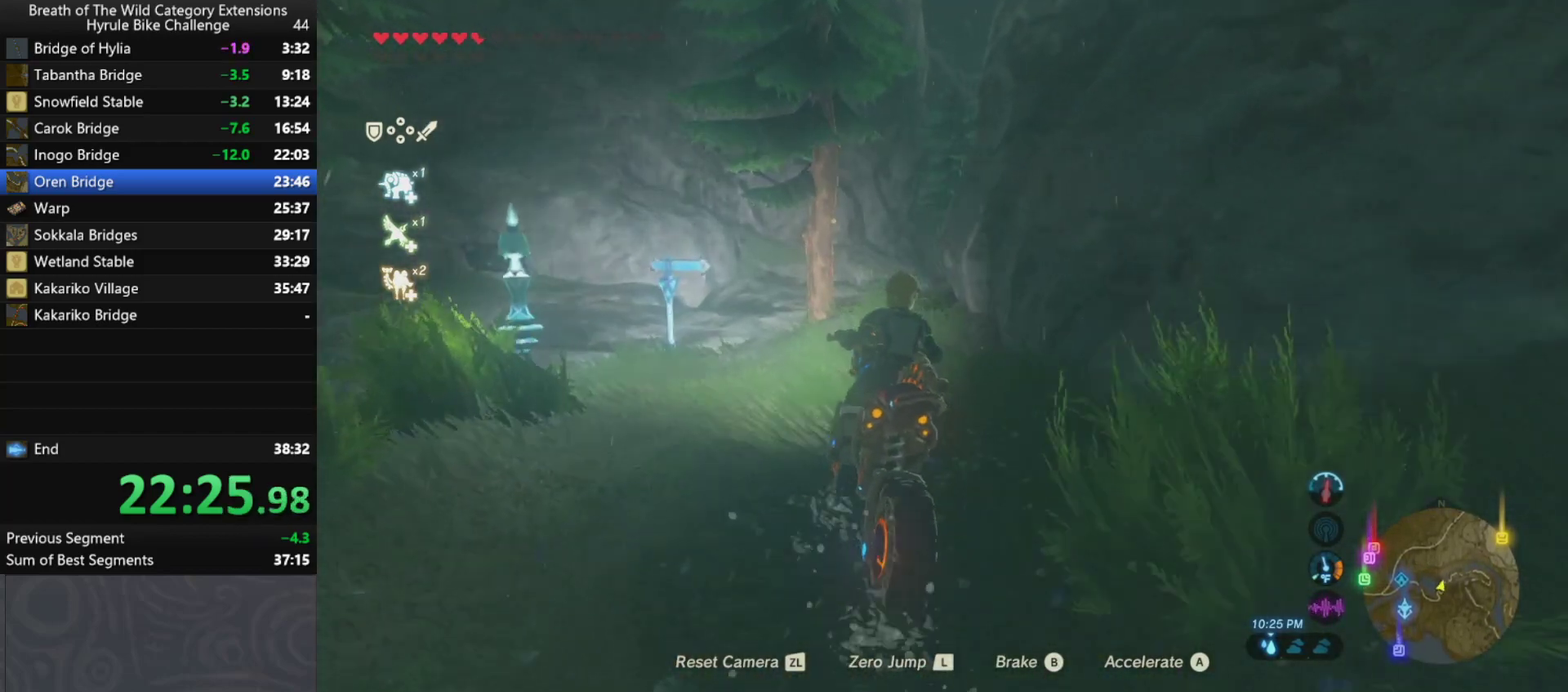
{"buttons": [], "left_stick": "up-right", "right_stick": "center", "events": [[133, "left_stick", "up"], [267, "left_stick", "up-right"]]}
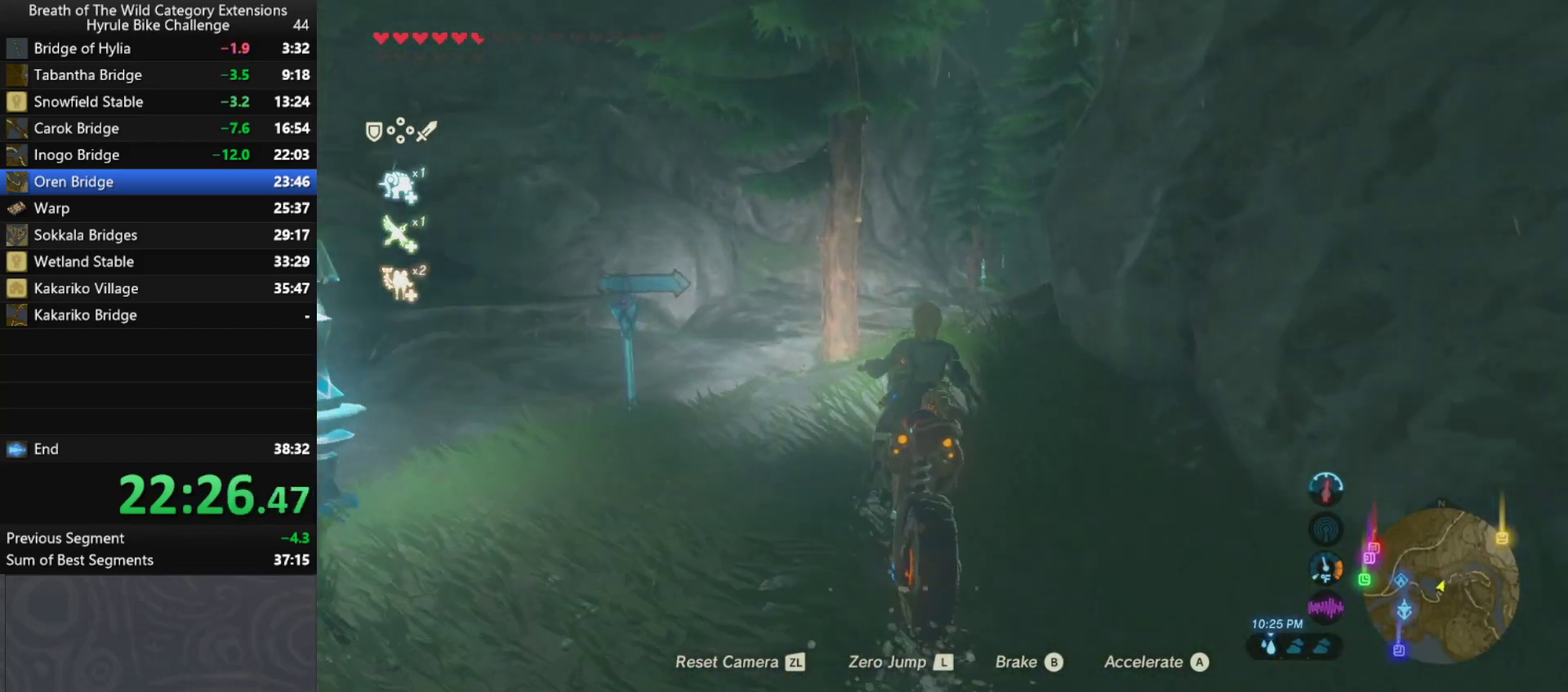
{"buttons": [], "left_stick": "up-right", "right_stick": "down-right", "events": [[133, "left_stick", "right"], [267, "left_stick", "up-right"], [300, "right_stick", "down-right"]]}
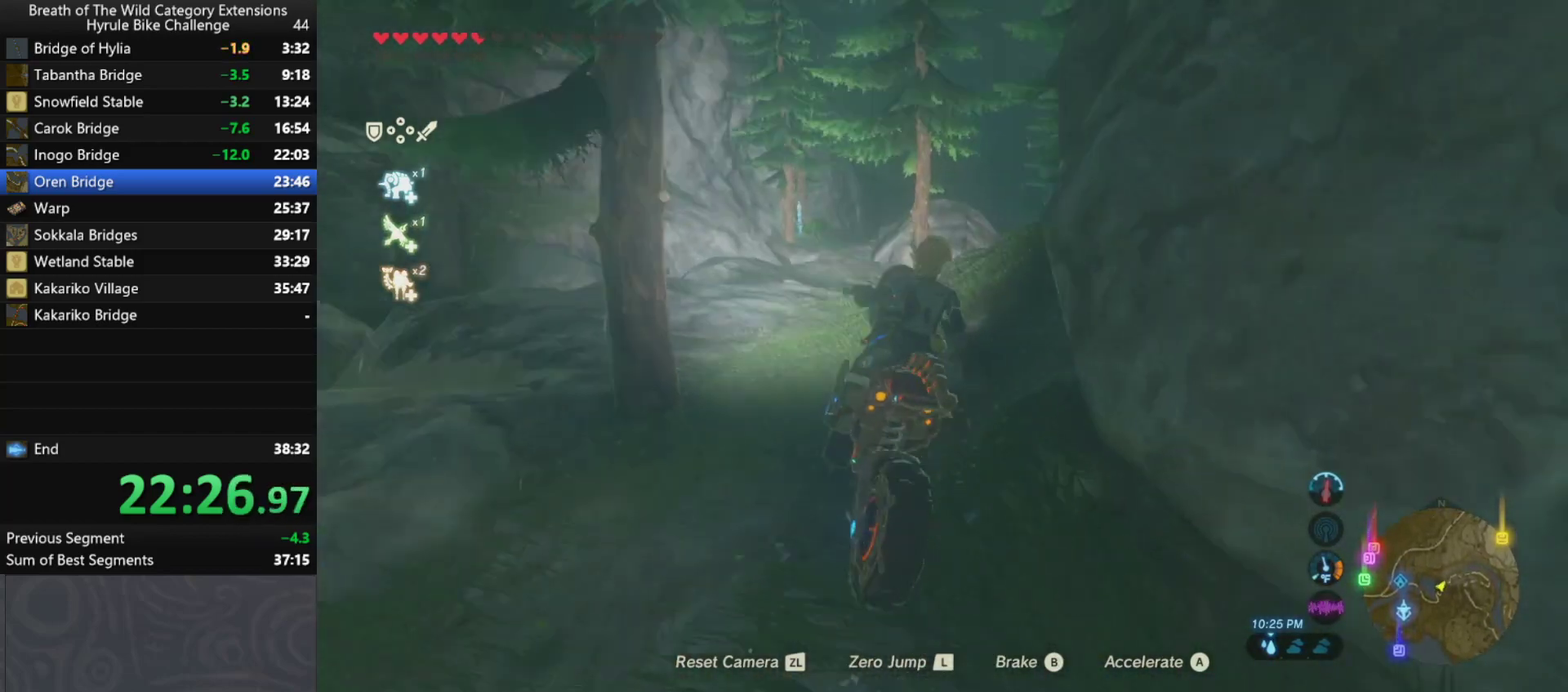
{"buttons": [], "left_stick": "right", "right_stick": "center", "events": [[67, "left_stick", "right"], [100, "right_stick", "right"], [200, "right_stick", "center"], [400, "right_stick", "up-right"], [500, "right_stick", "center"]]}
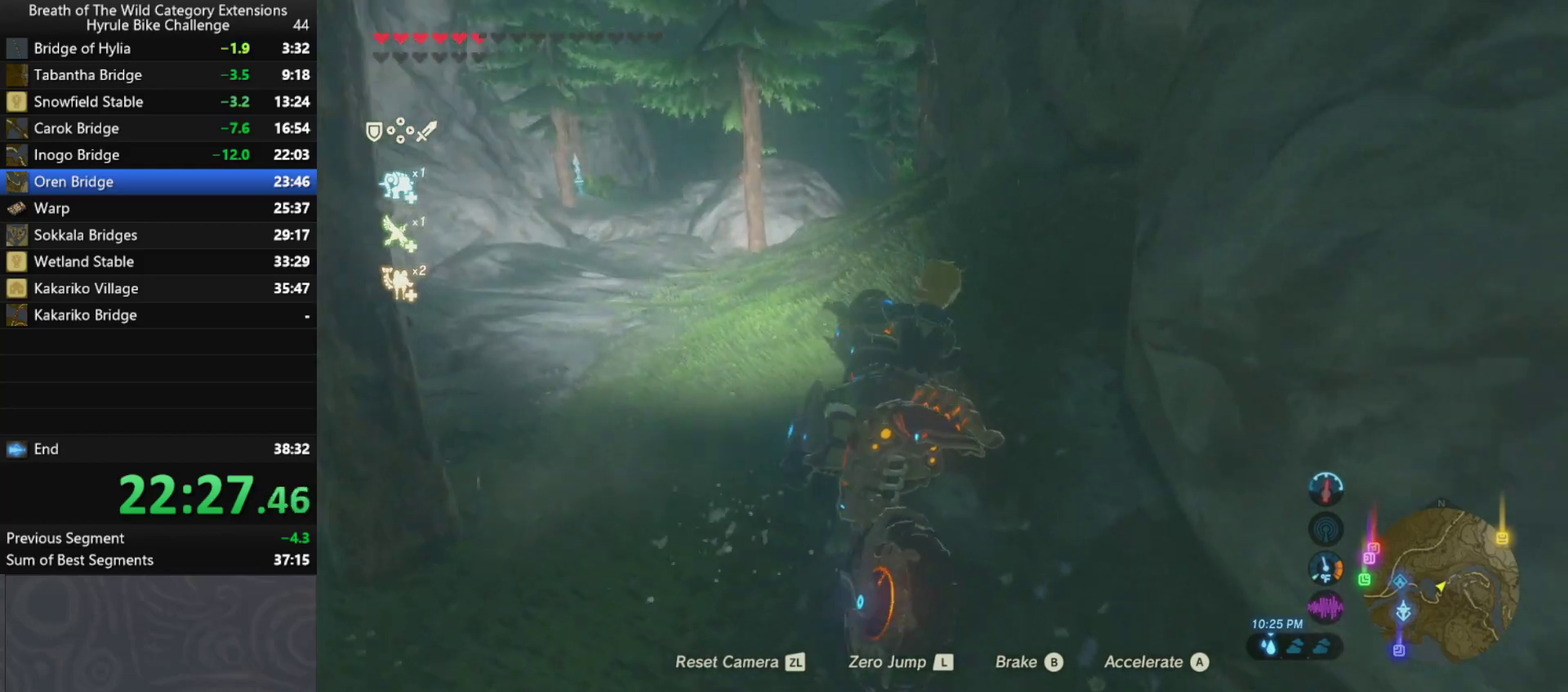
{"buttons": [], "left_stick": "up-right", "right_stick": "center", "events": [[100, "left_stick", "up-right"]]}
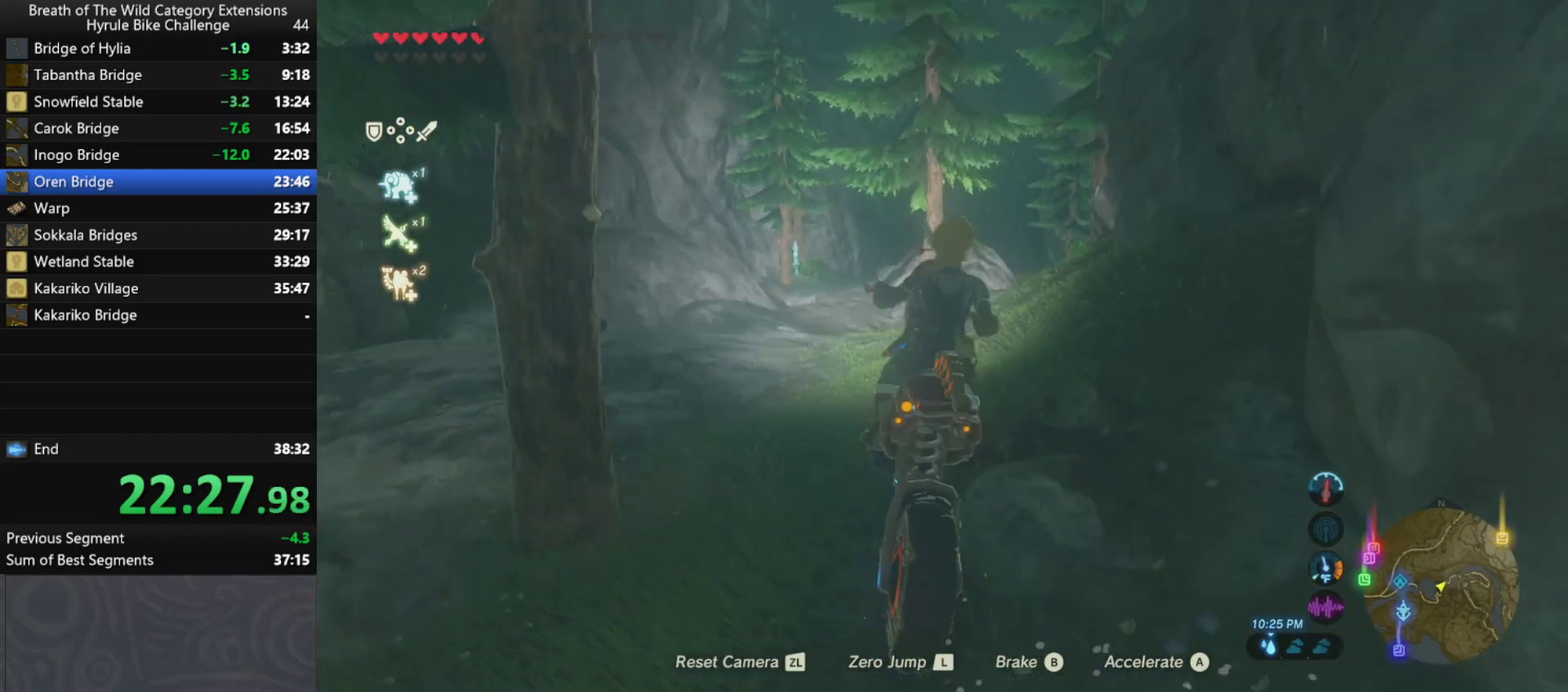
{"buttons": [], "left_stick": "up-right", "right_stick": "center", "events": [[133, "left_stick", "right"], [233, "left_stick", "up-right"]]}
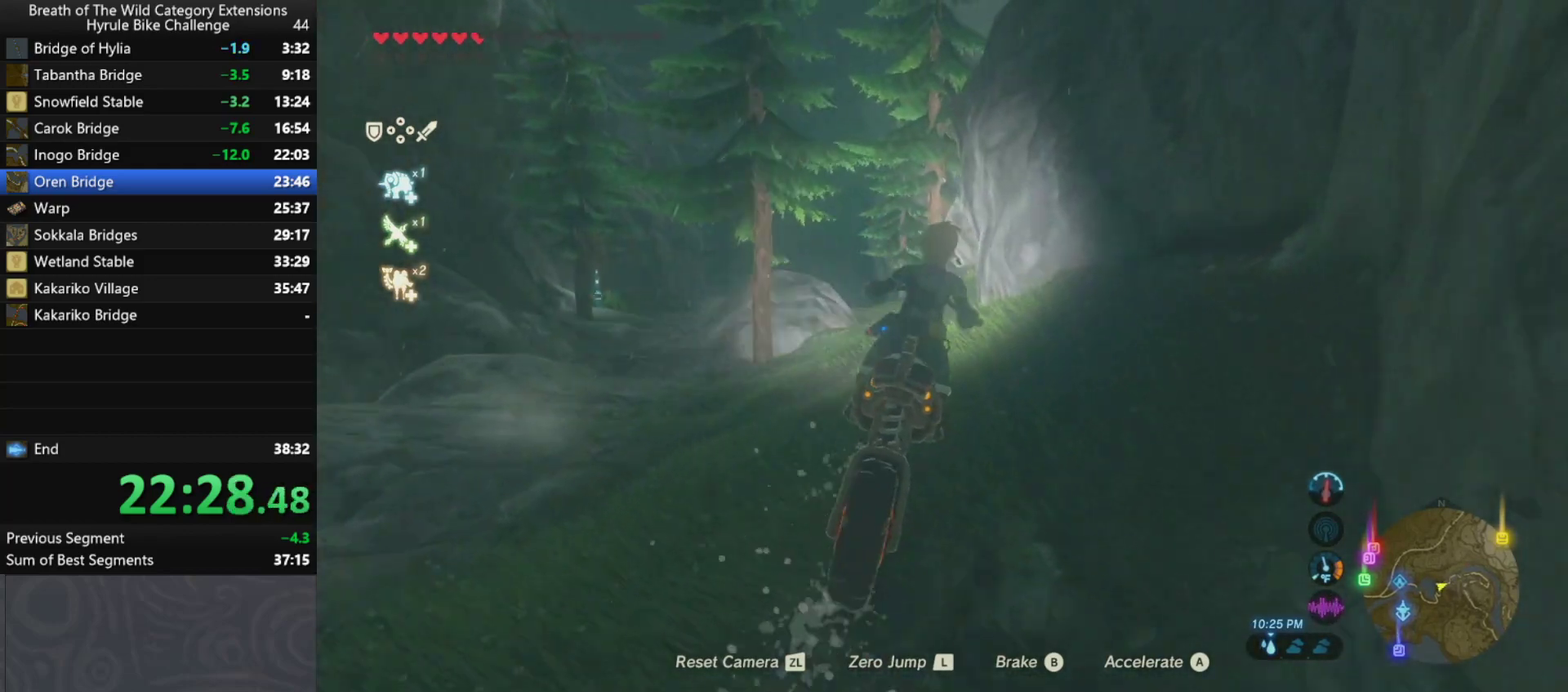
{"buttons": [], "left_stick": "up", "right_stick": "center", "events": [[367, "left_stick", "up"]]}
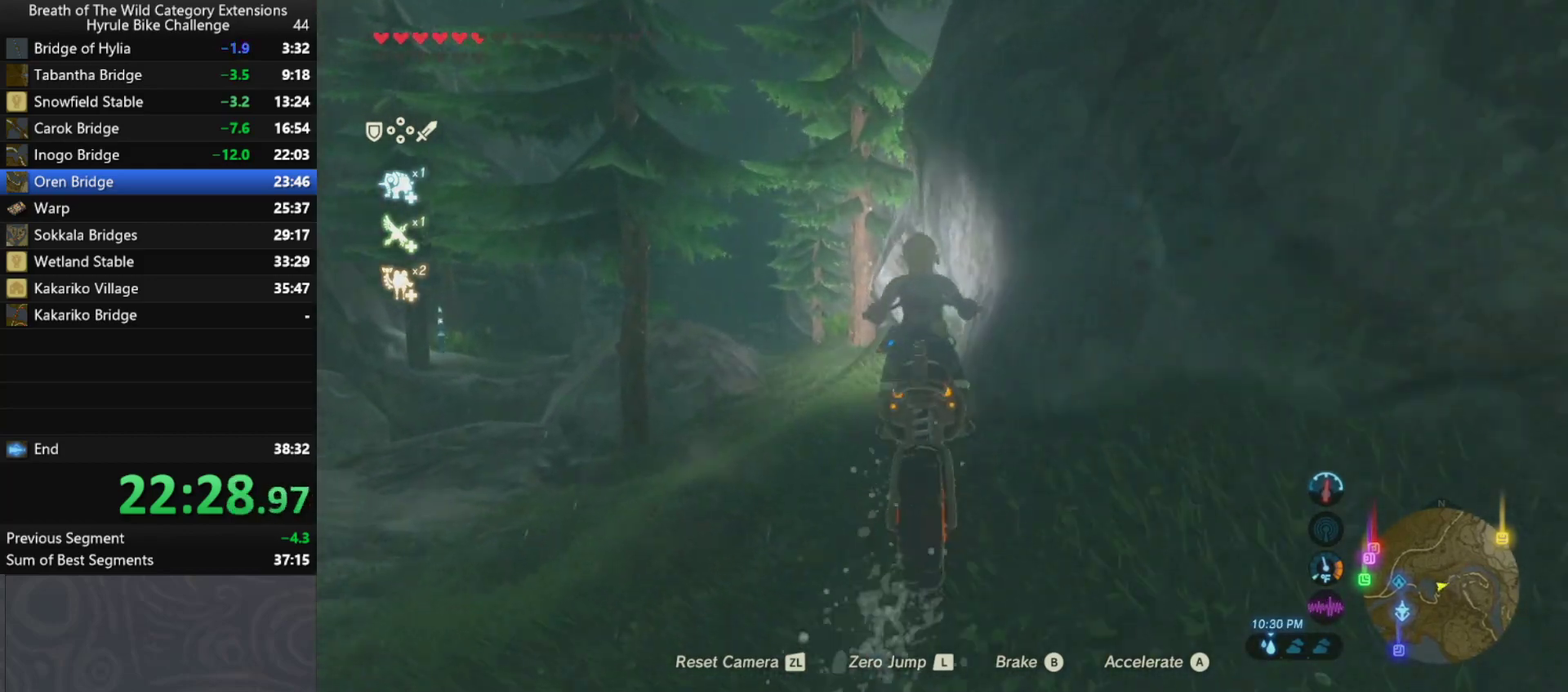
{"buttons": [], "left_stick": "up", "right_stick": "center", "events": []}
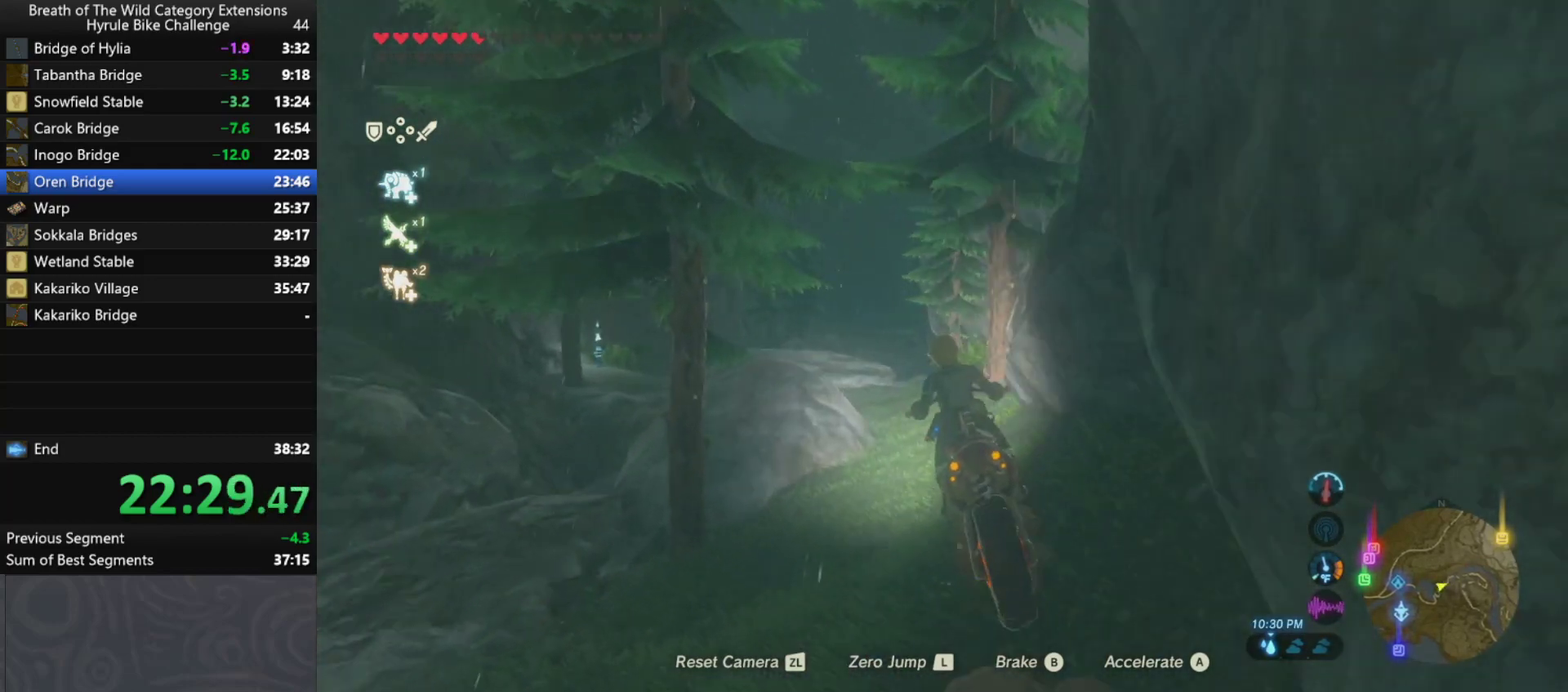
{"buttons": [], "left_stick": "up", "right_stick": "center", "events": [[200, "left_stick", "up-right"], [433, "left_stick", "up"]]}
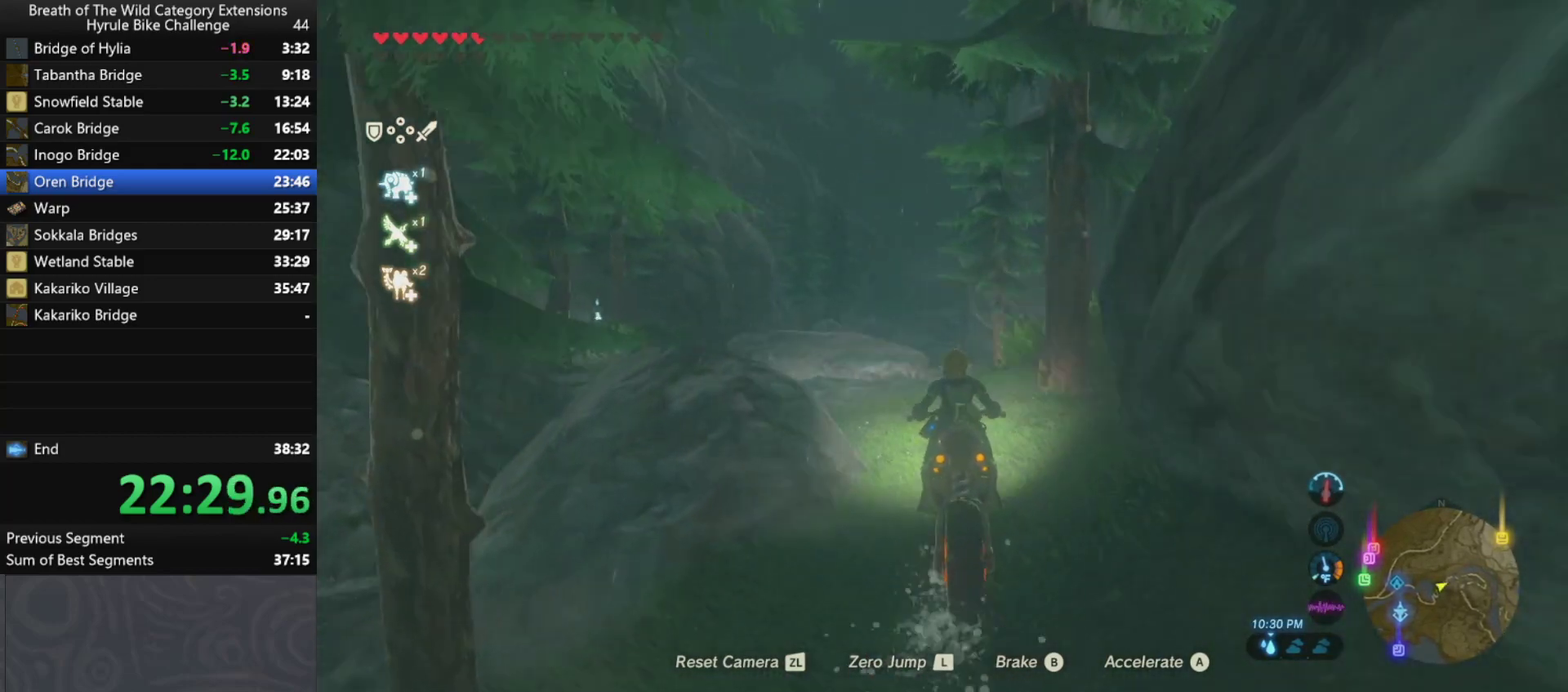
{"buttons": [], "left_stick": "up-left", "right_stick": "center", "events": [[200, "left_stick", "up-left"]]}
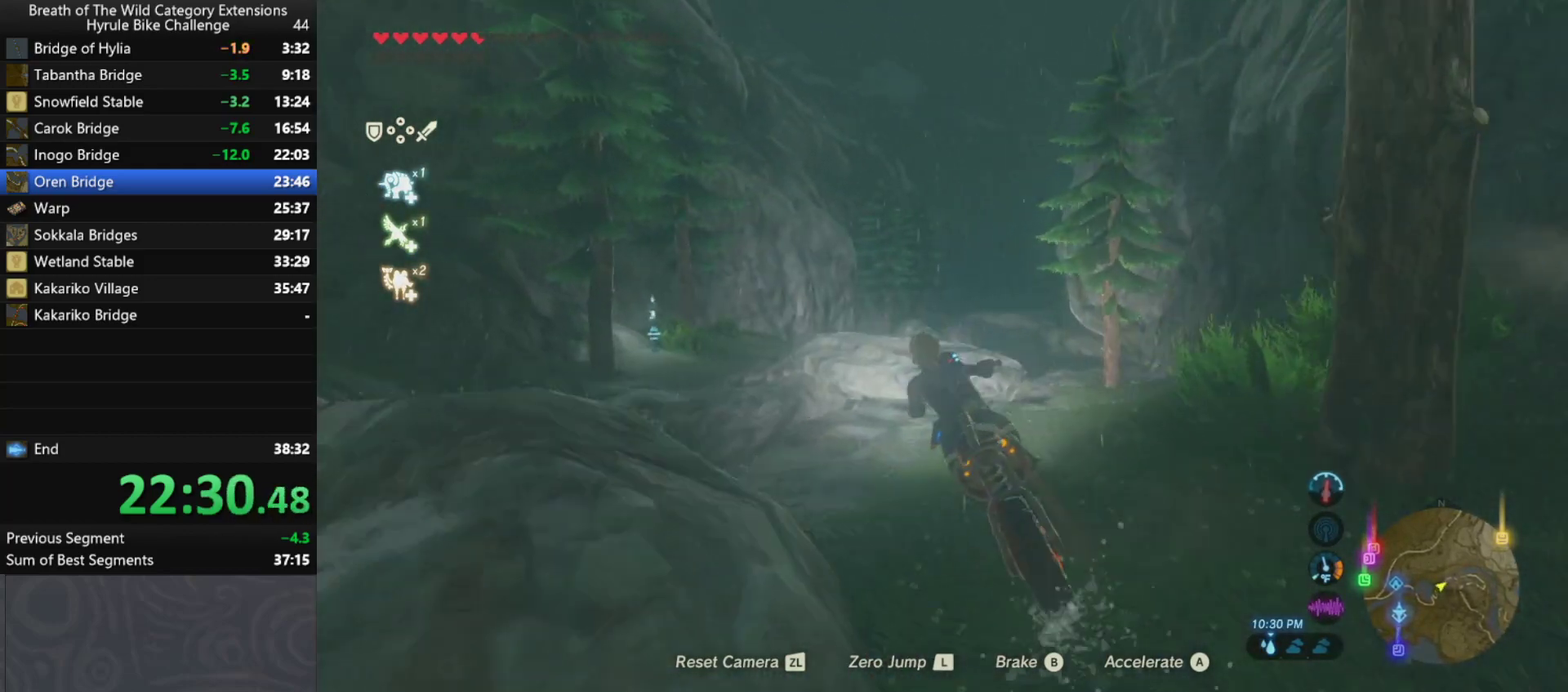
{"buttons": [], "left_stick": "down", "right_stick": "center", "events": [[67, "left_stick", "center"], [167, "left_stick", "down-right"], [300, "left_stick", "down"]]}
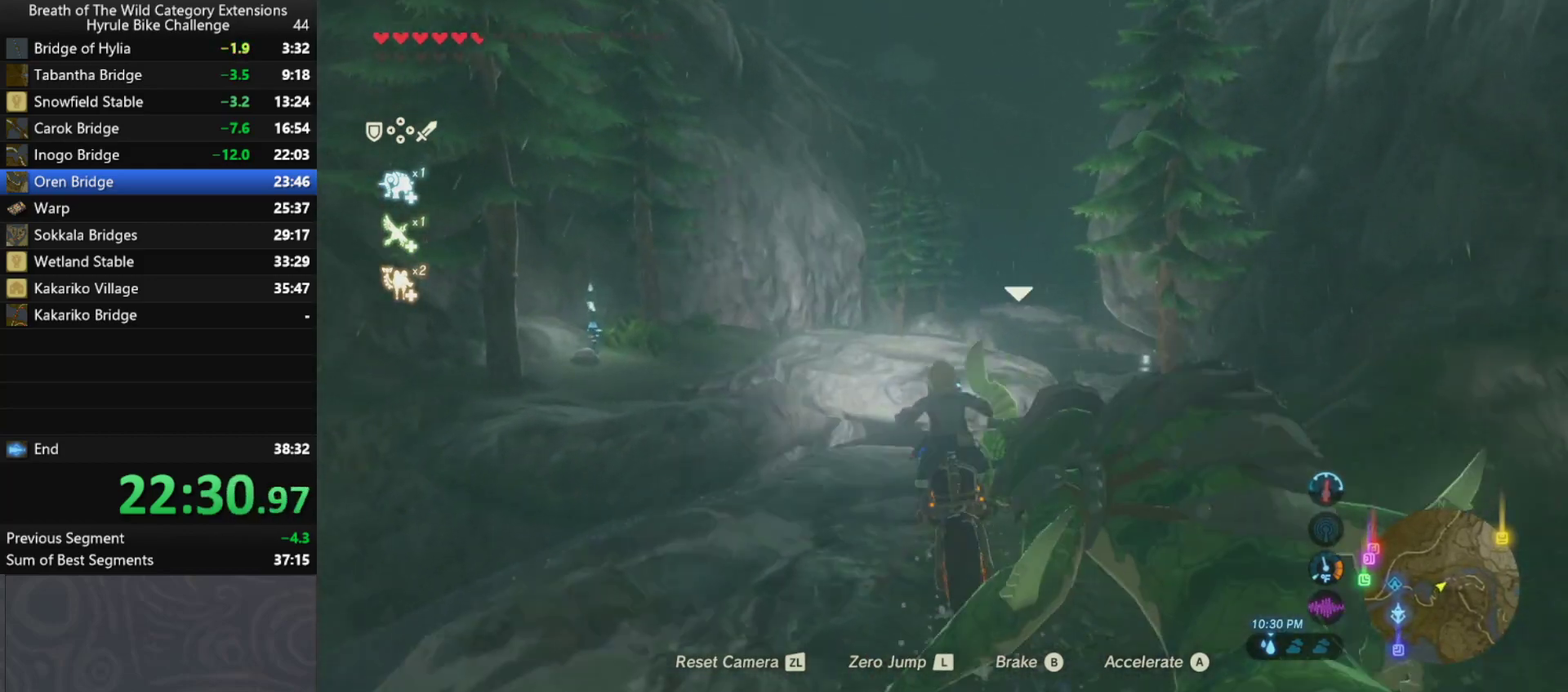
{"buttons": [], "left_stick": "center", "right_stick": "center"}
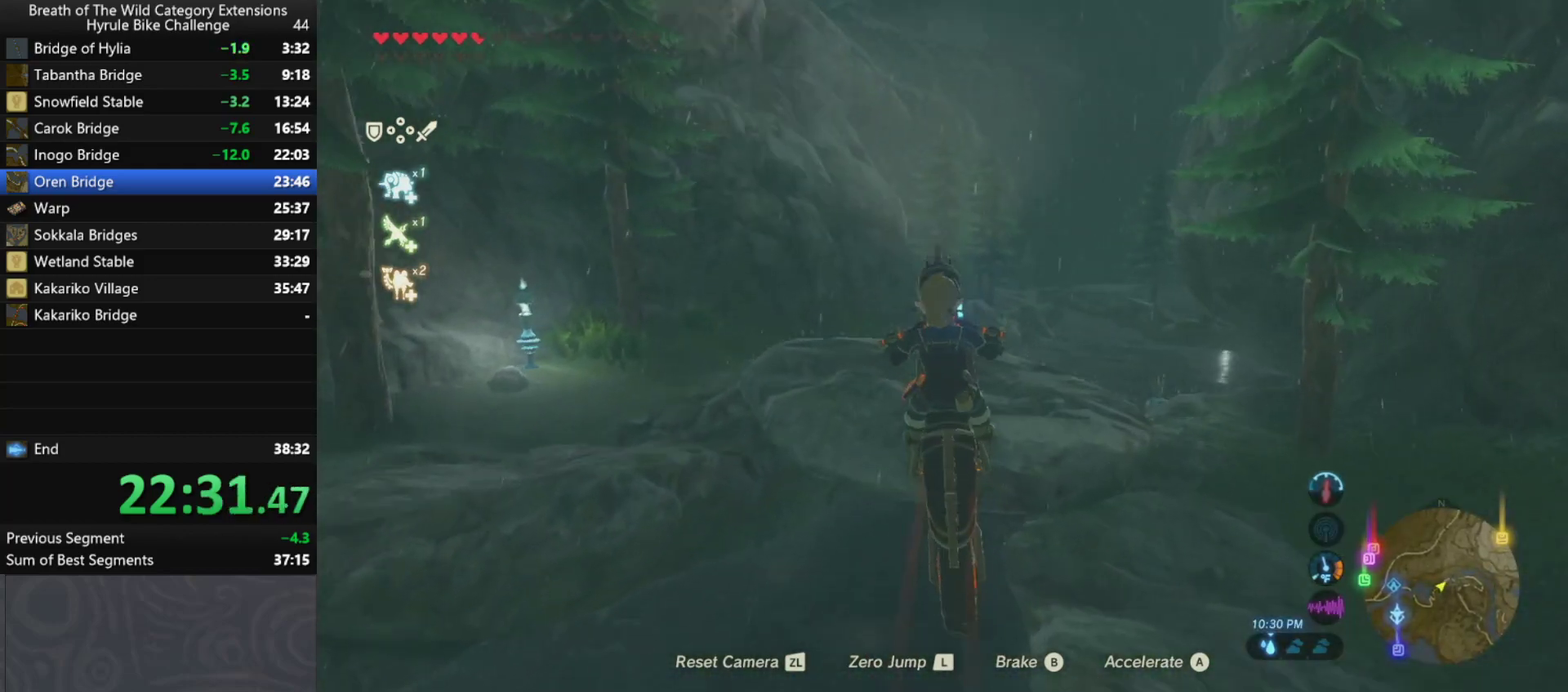
{"buttons": [], "left_stick": "up", "right_stick": "up-left"}
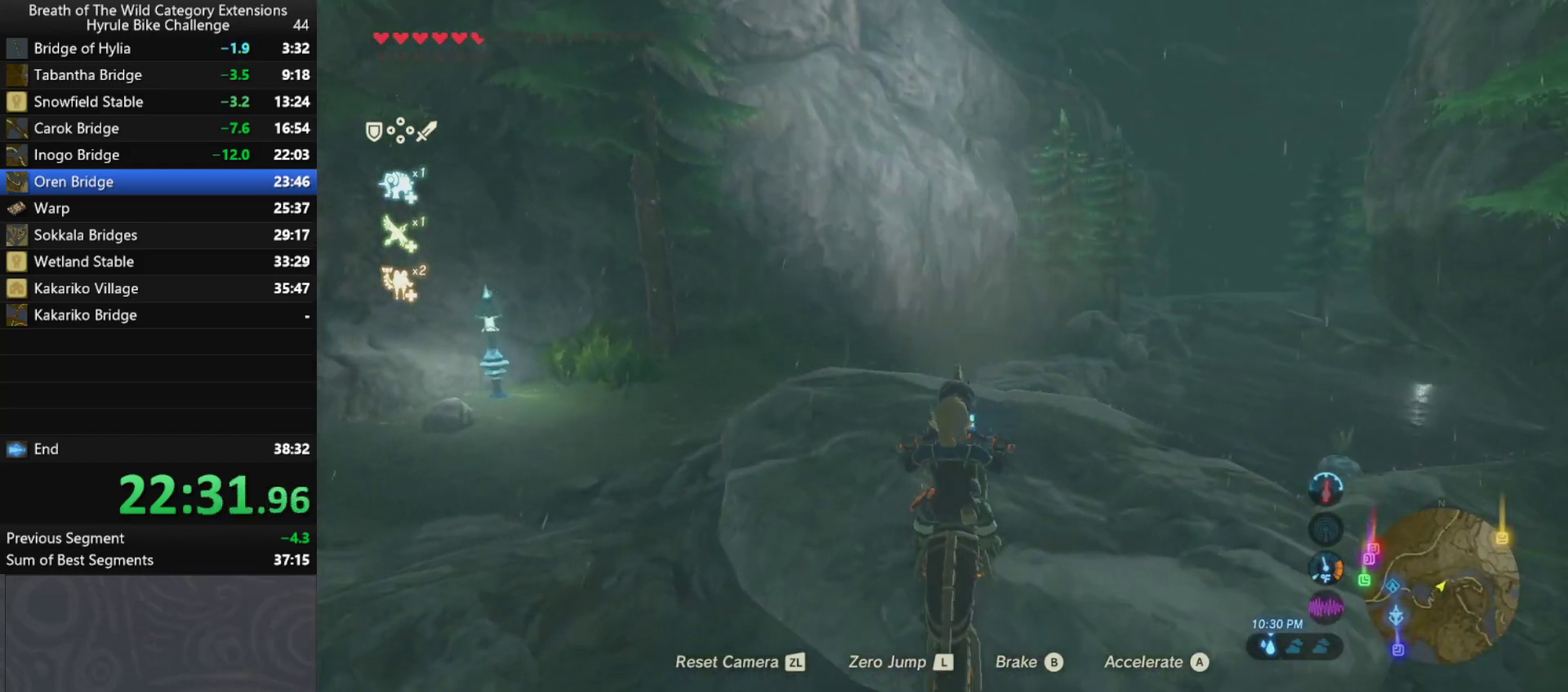
{"buttons": [], "left_stick": "up", "right_stick": "center", "events": [[100, "right_stick", "center"], [267, "B", "down"], [400, "B", "up"]]}
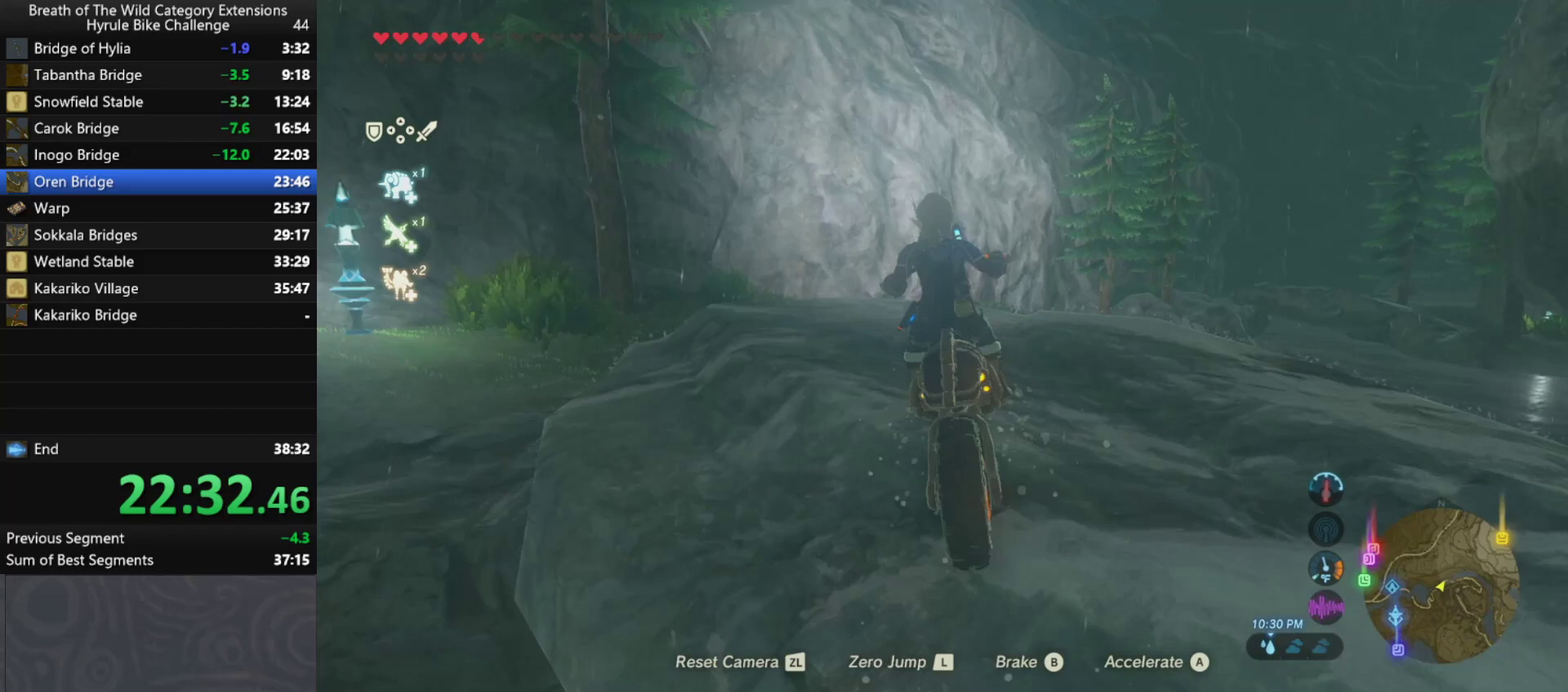
{"buttons": [], "left_stick": "up", "right_stick": "center", "events": []}
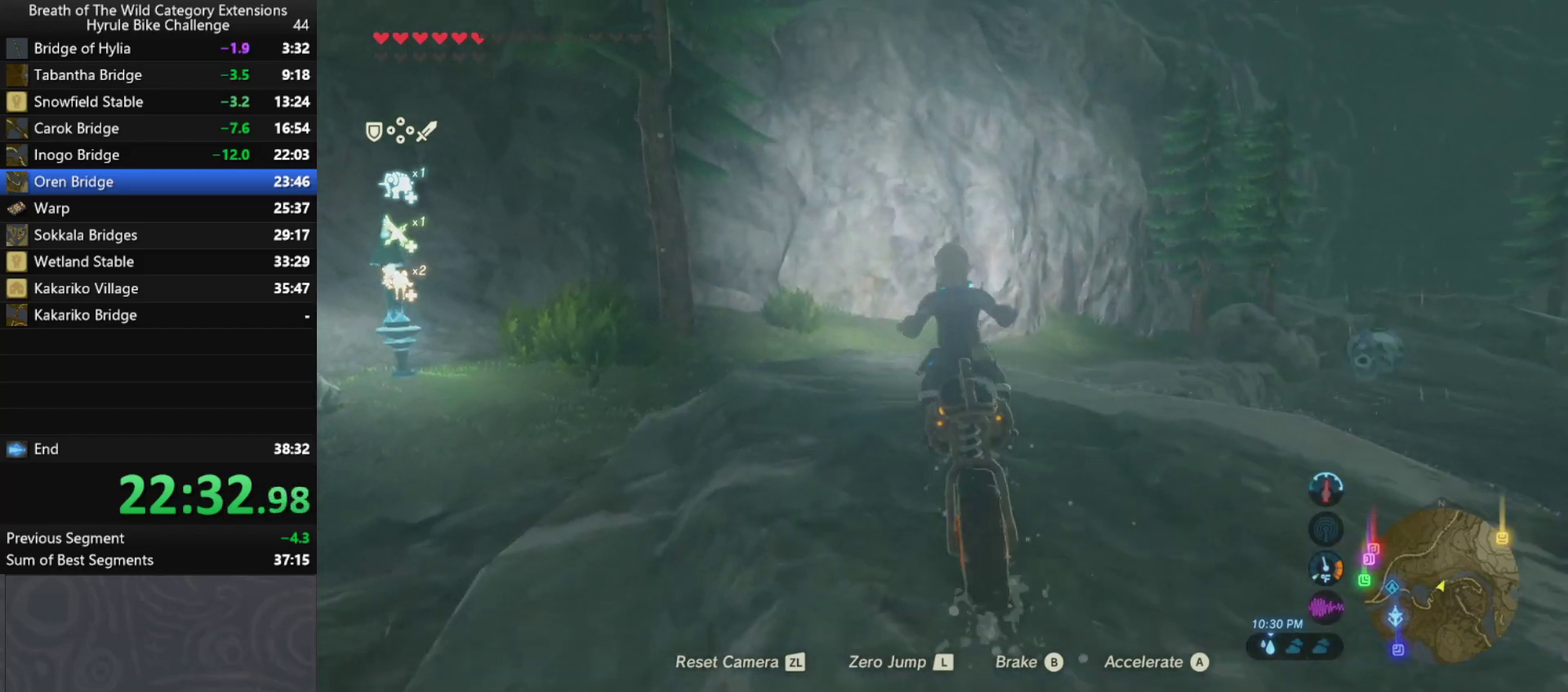
{"buttons": [], "left_stick": "up-right", "right_stick": "center", "events": [[167, "left_stick", "up-right"]]}
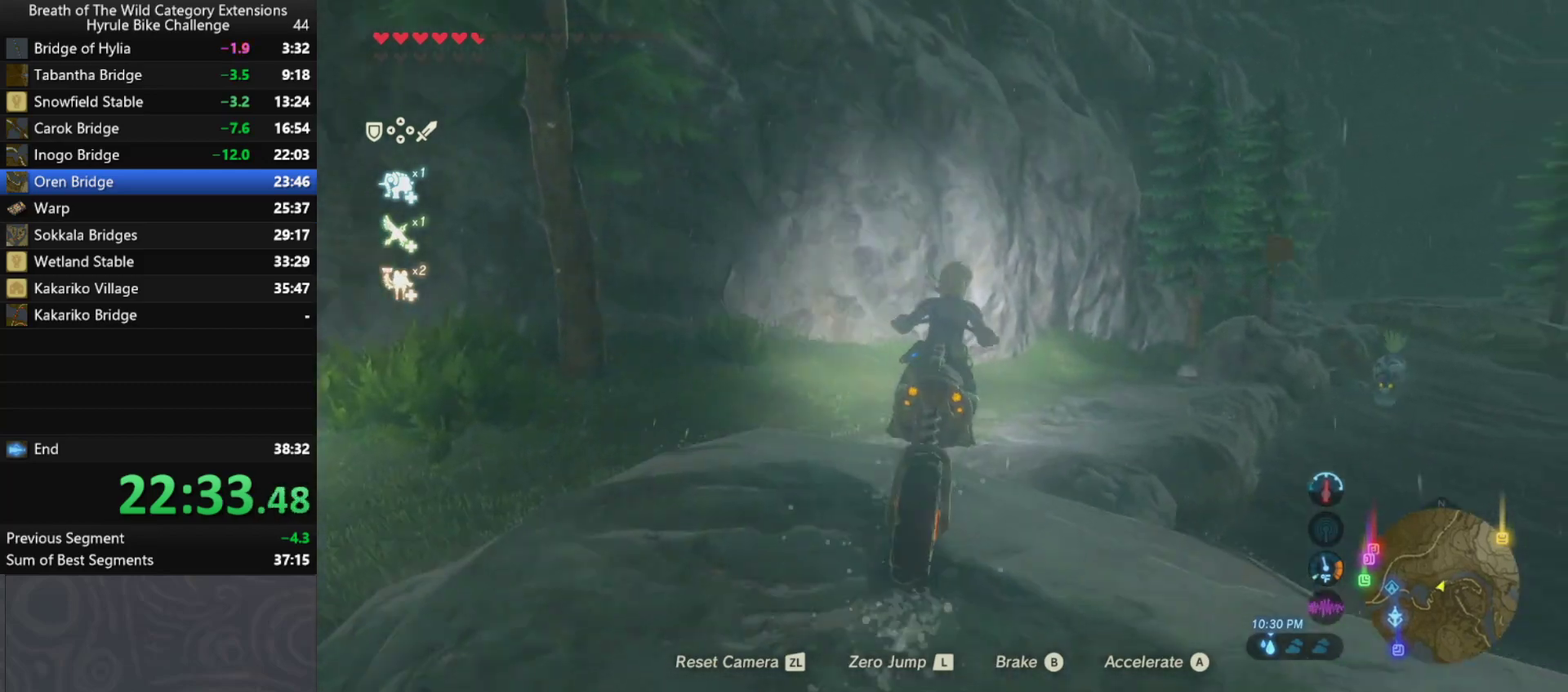
{"buttons": [], "left_stick": "center", "right_stick": "center", "events": [[200, "left_stick", "up"], [300, "left_stick", "up-right"], [400, "left_stick", "center"]]}
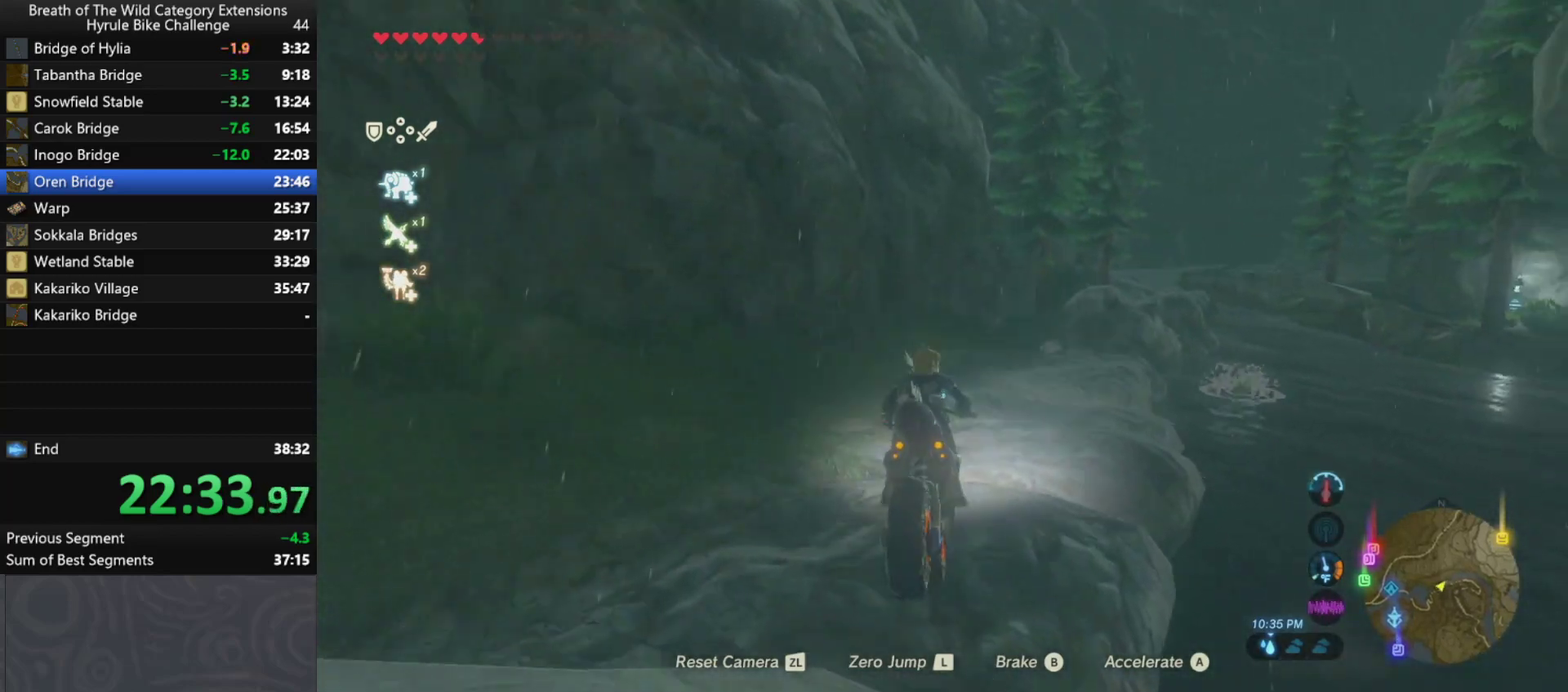
{"buttons": [], "left_stick": "center", "right_stick": "center", "events": [[133, "right_stick", "right"], [400, "right_stick", "center"]]}
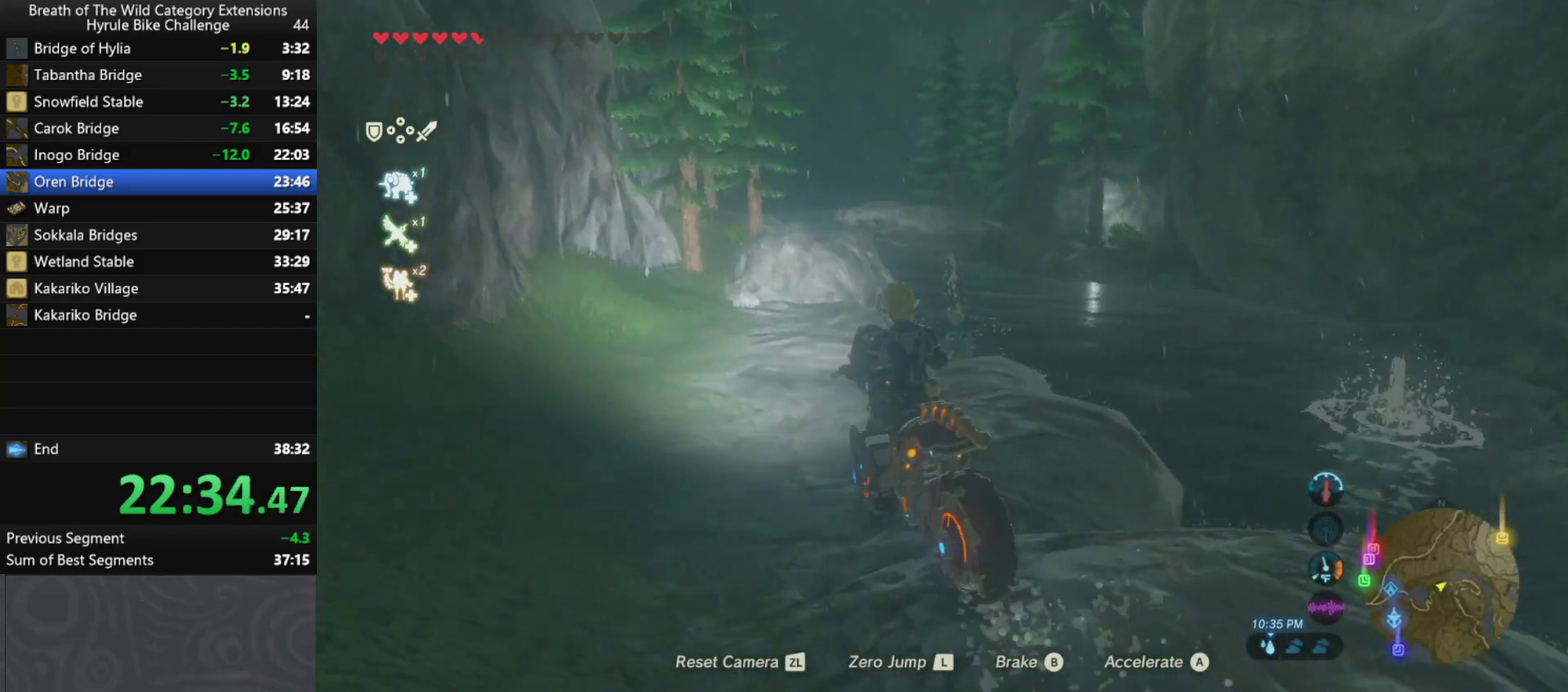
{"buttons": [], "left_stick": "right", "right_stick": "center", "events": [[100, "left_stick", "left"], [367, "left_stick", "center"], [467, "left_stick", "right"]]}
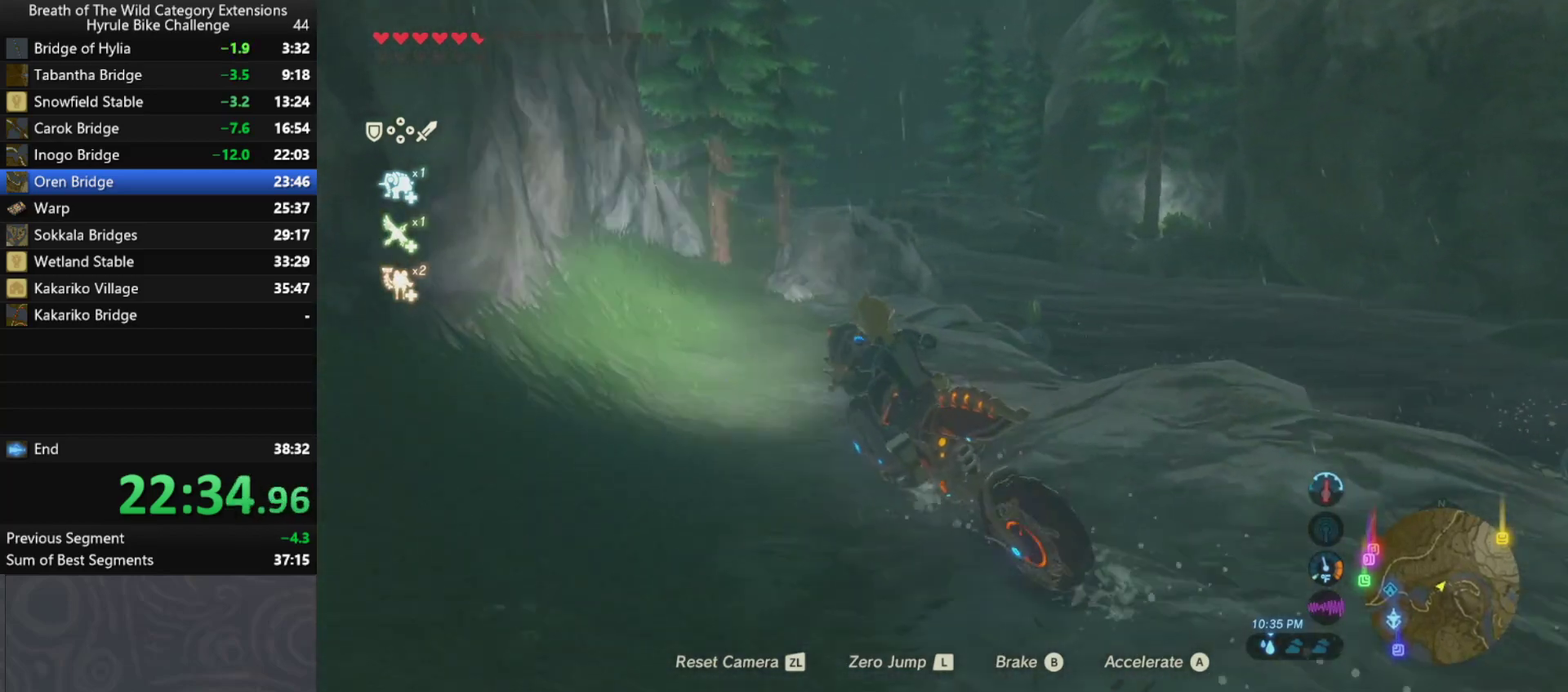
{"buttons": [], "left_stick": "center", "right_stick": "center"}